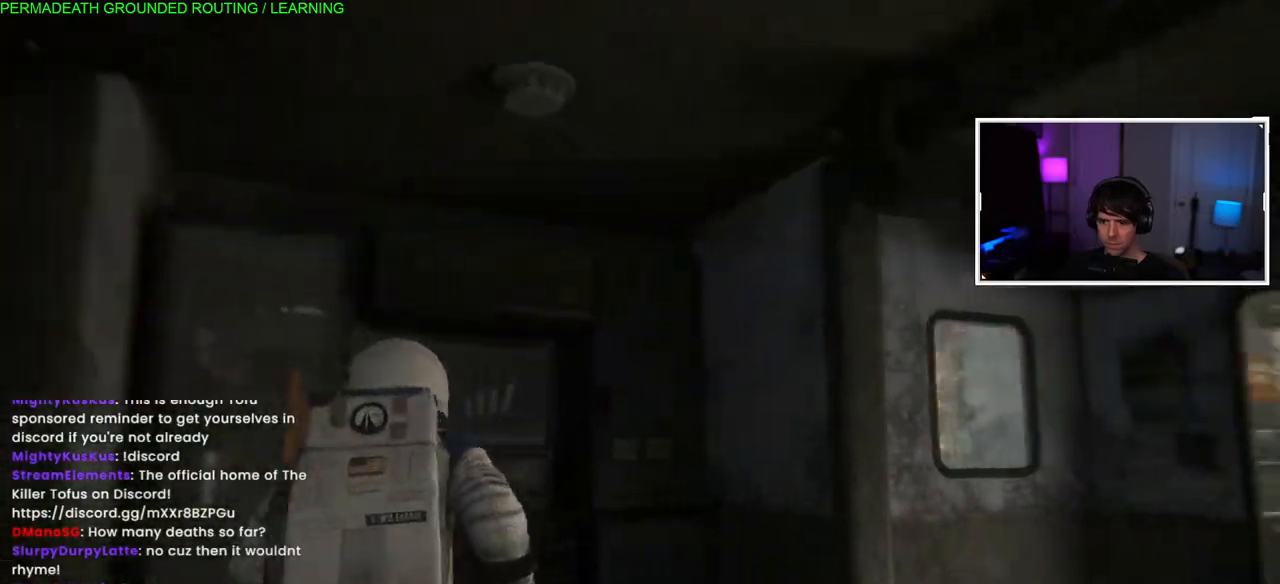
Gameplay with a controller (PlayStation layout); each line is a JSON object with the inputs held at the frame after it. "events" lists button and stick changes between this image and that frame as [ms after this image, input, new state], when the widget could be followed in between.
{"buttons": ["L1"], "left_stick": "up-right", "right_stick": "right", "events": []}
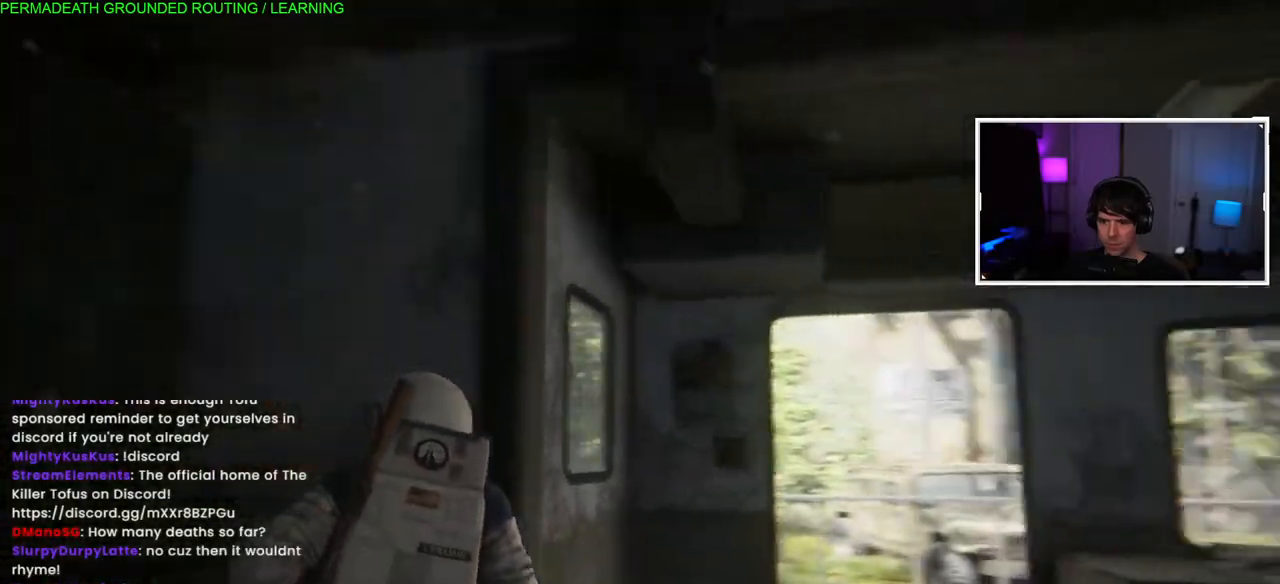
{"buttons": ["L1"], "left_stick": "up", "right_stick": "up-right"}
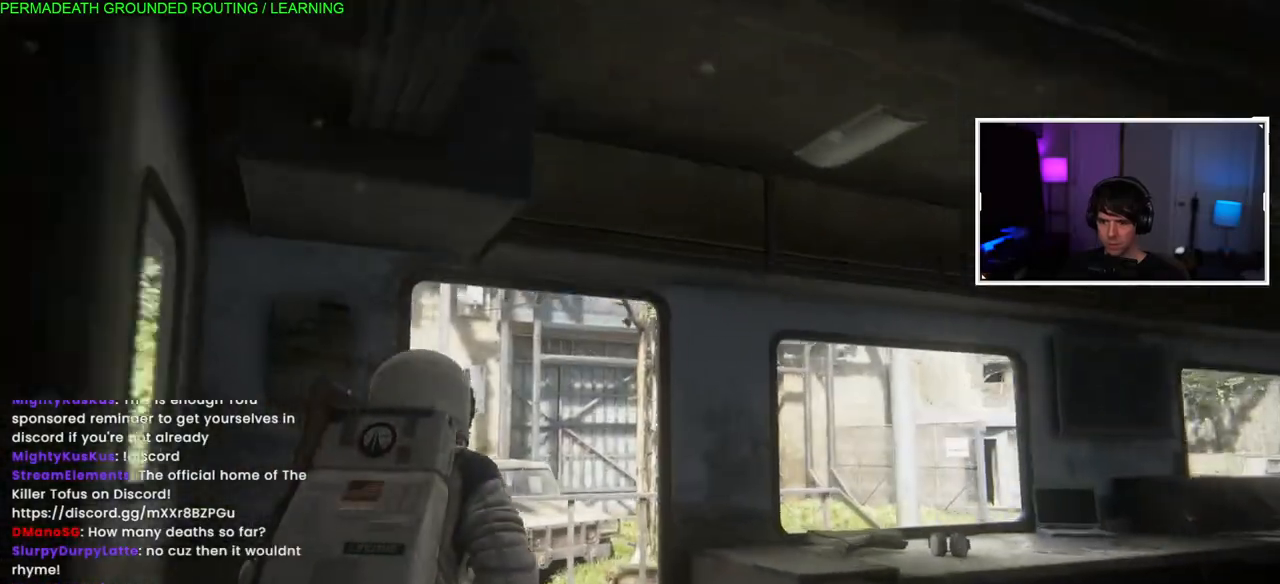
{"buttons": ["L1"], "left_stick": "up", "right_stick": "right", "events": [[183, "right_stick", "right"]]}
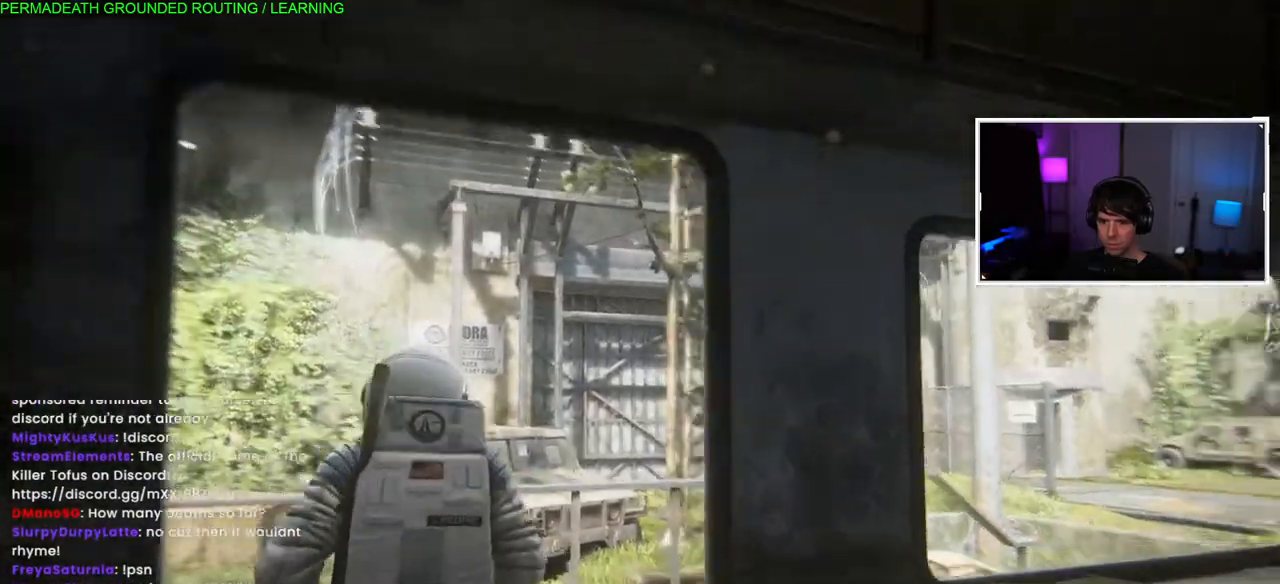
{"buttons": ["L1"], "left_stick": "up-right", "right_stick": "up-right", "events": [[417, "right_stick", "up-right"], [467, "left_stick", "up-right"]]}
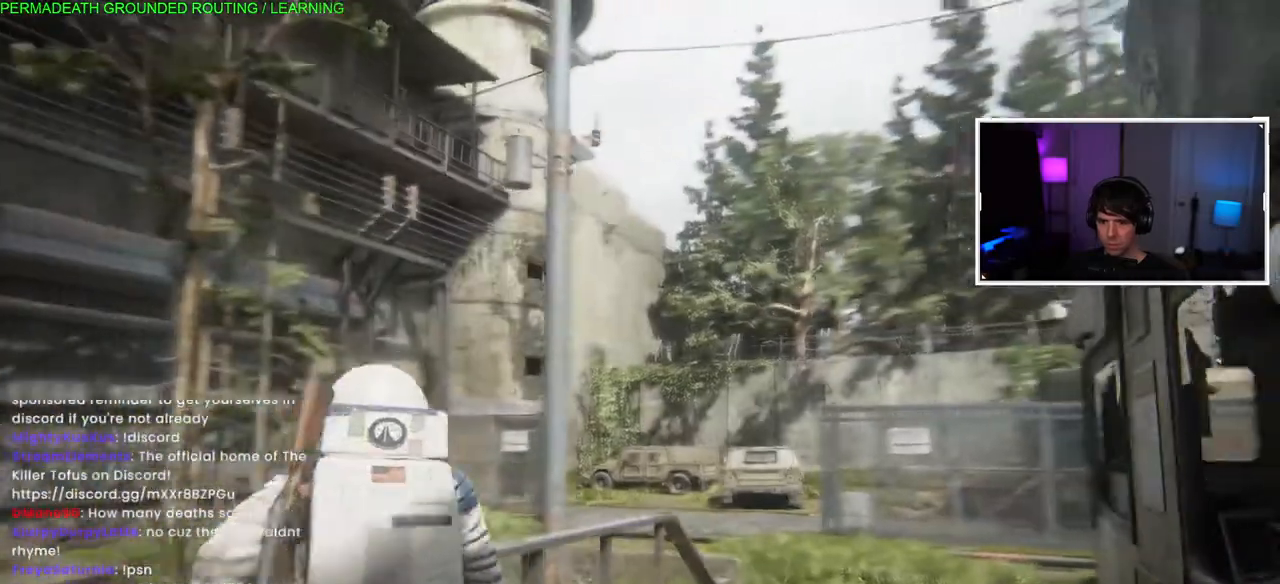
{"buttons": ["L1"], "left_stick": "up-right", "right_stick": "down-left", "events": [[67, "right_stick", "left"], [233, "right_stick", "up-right"], [483, "right_stick", "down-left"]]}
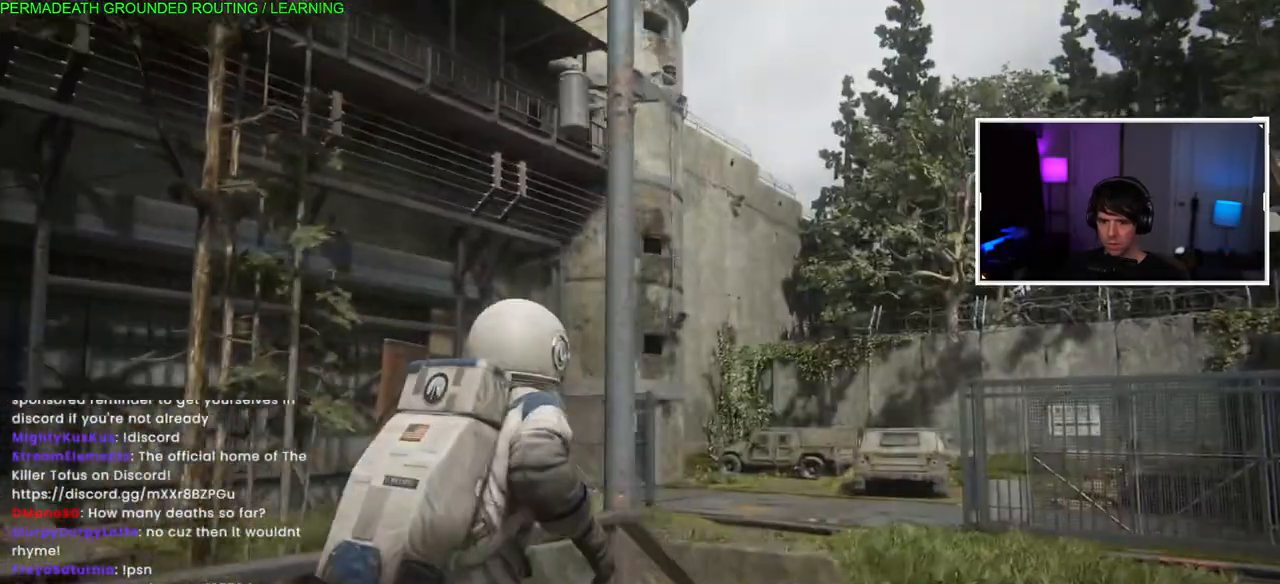
{"buttons": ["L1"], "left_stick": "up-right", "right_stick": "down-left", "events": []}
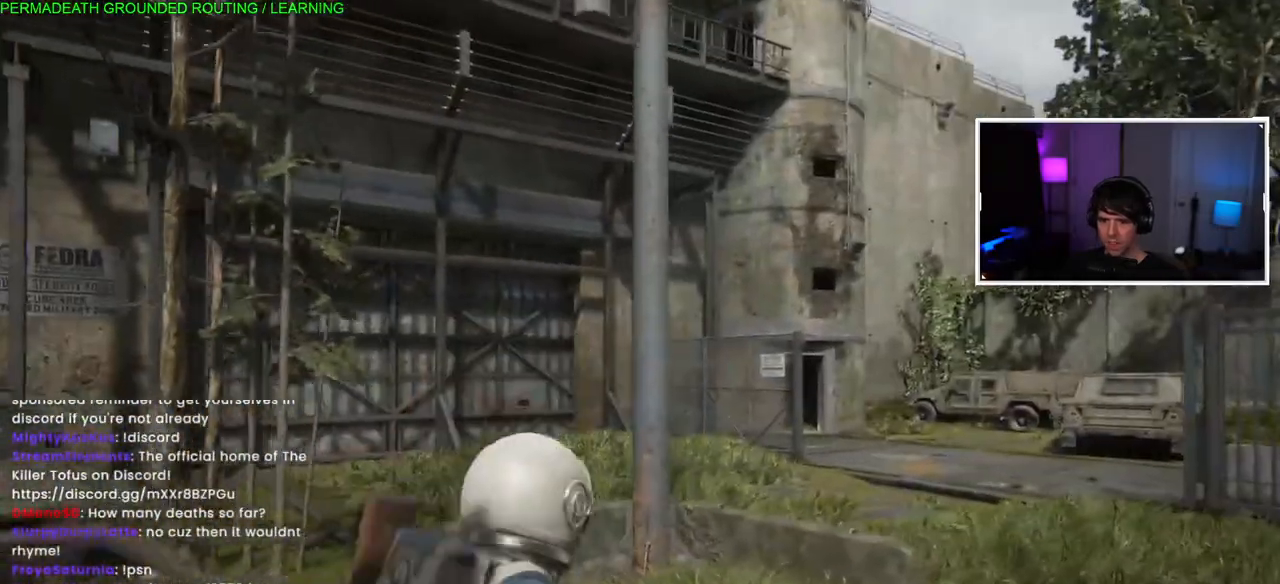
{"buttons": ["L1"], "left_stick": "up-right", "right_stick": "right", "events": [[67, "right_stick", "left"], [167, "left_stick", "right"], [167, "right_stick", "center"], [450, "left_stick", "up-right"], [467, "right_stick", "right"]]}
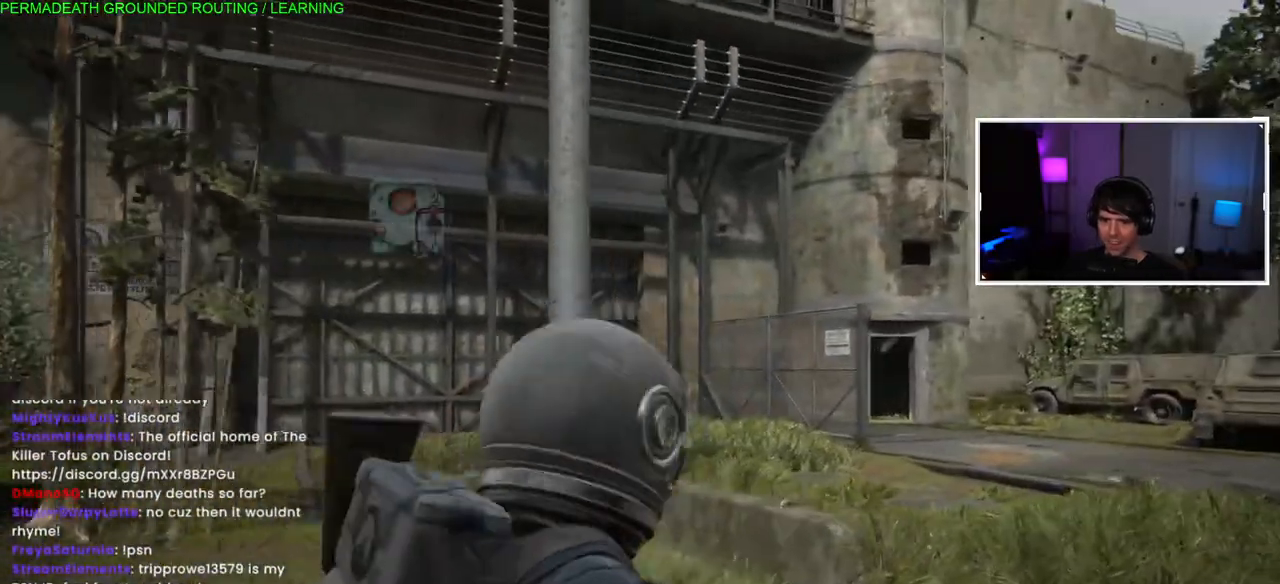
{"buttons": ["L1"], "left_stick": "up-right", "right_stick": "left", "events": [[183, "right_stick", "center"], [350, "right_stick", "left"]]}
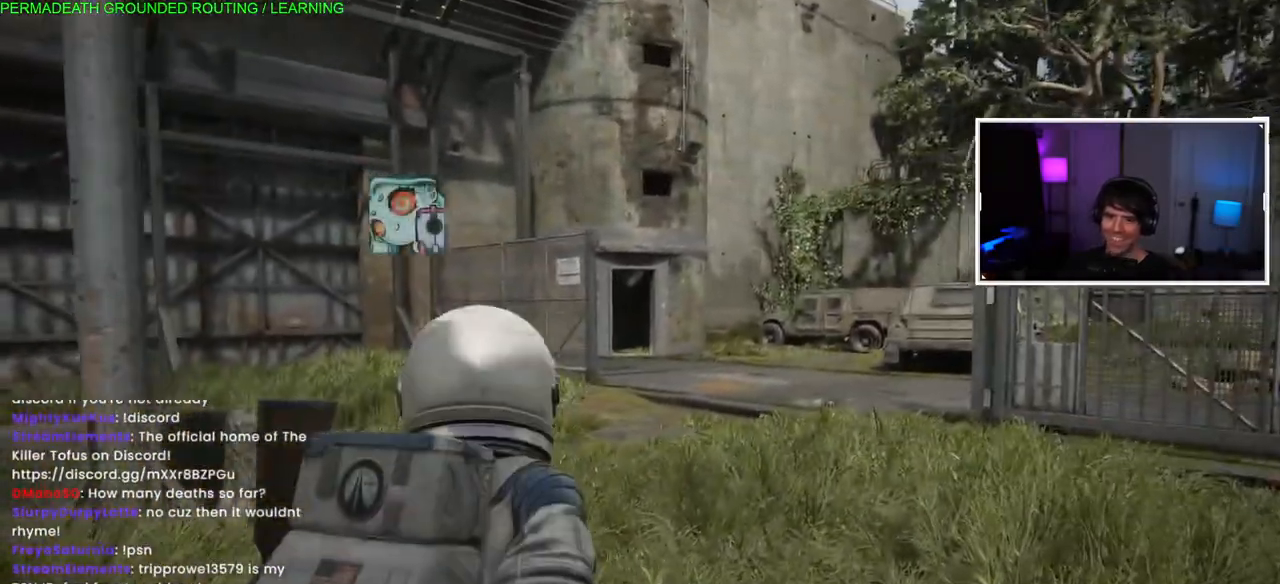
{"buttons": [], "left_stick": "up-right", "right_stick": "center", "events": [[67, "L1", "up"], [450, "right_stick", "center"]]}
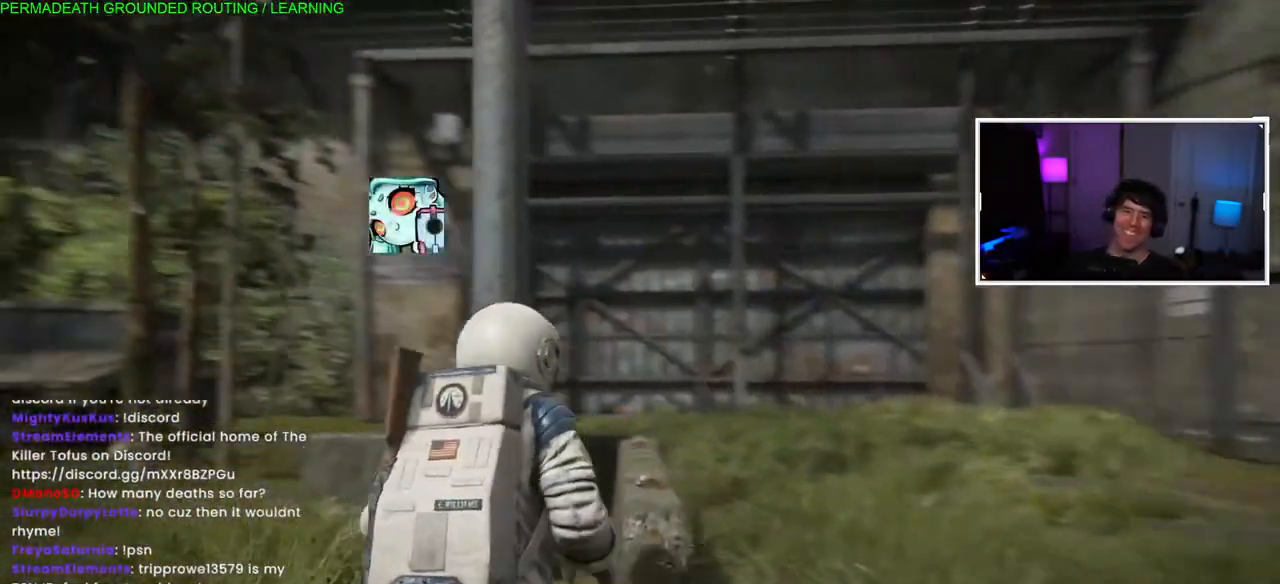
{"buttons": [], "left_stick": "up-right", "right_stick": "center", "events": [[150, "right_stick", "right"], [217, "R3", "down"], [317, "R3", "up"], [500, "right_stick", "center"]]}
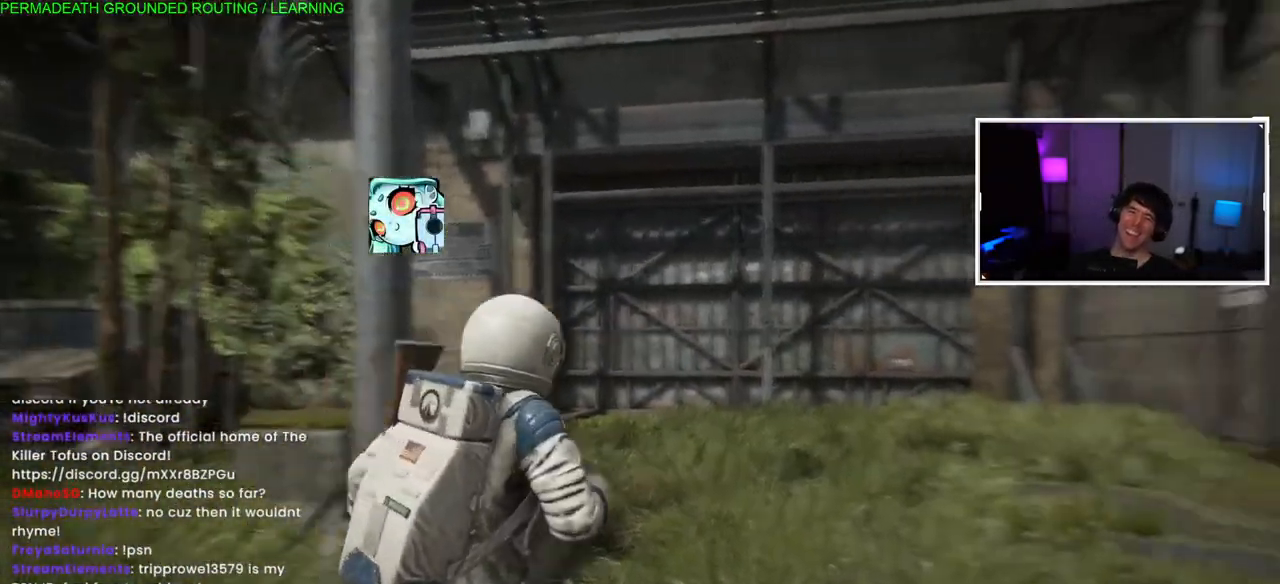
{"buttons": [], "left_stick": "up-left", "right_stick": "center", "events": [[500, "left_stick", "up-left"]]}
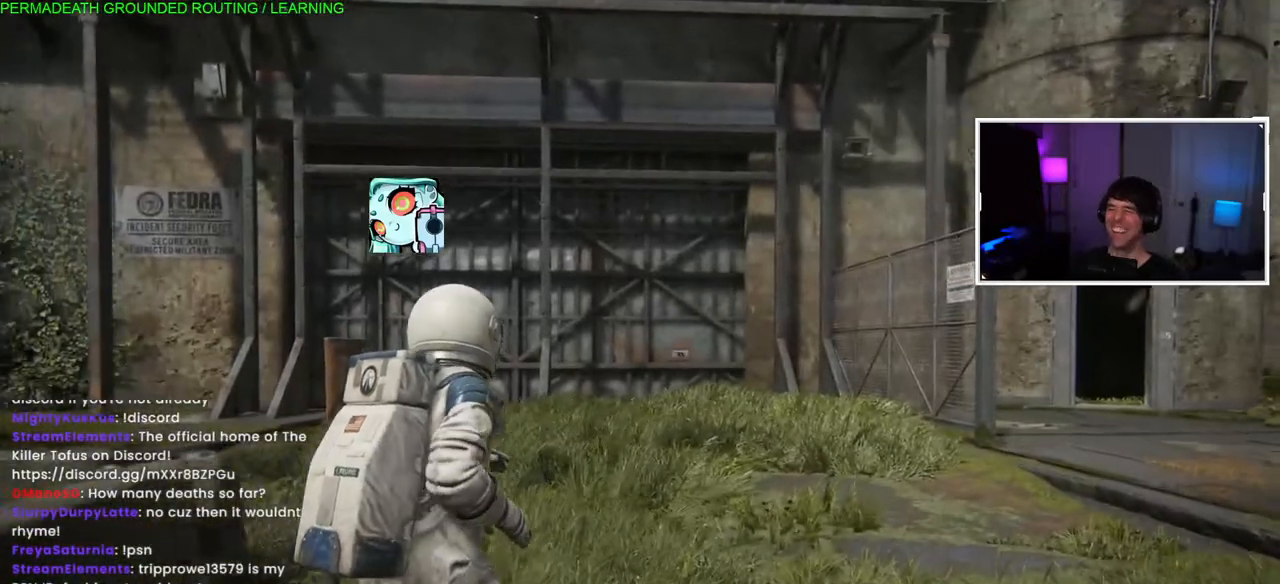
{"buttons": [], "left_stick": "up-left", "right_stick": "center", "events": [[100, "right_stick", "down-left"], [233, "R3", "down"], [267, "right_stick", "center"], [383, "R3", "up"]]}
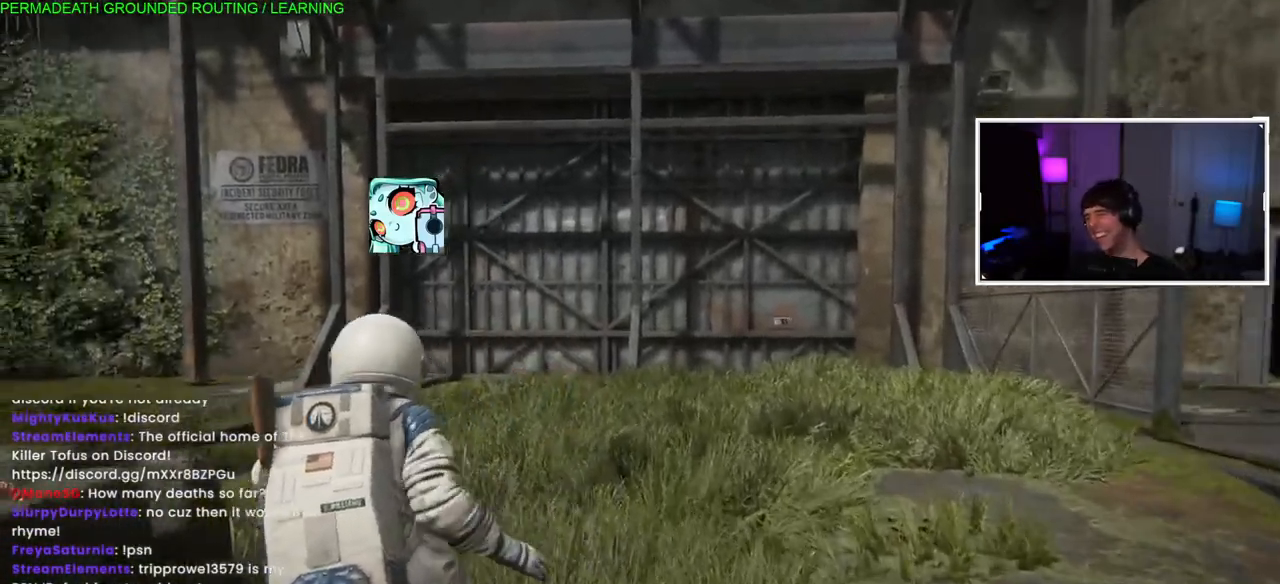
{"buttons": [], "left_stick": "down", "right_stick": "center", "events": [[100, "left_stick", "down"], [133, "right_stick", "left"], [467, "right_stick", "center"]]}
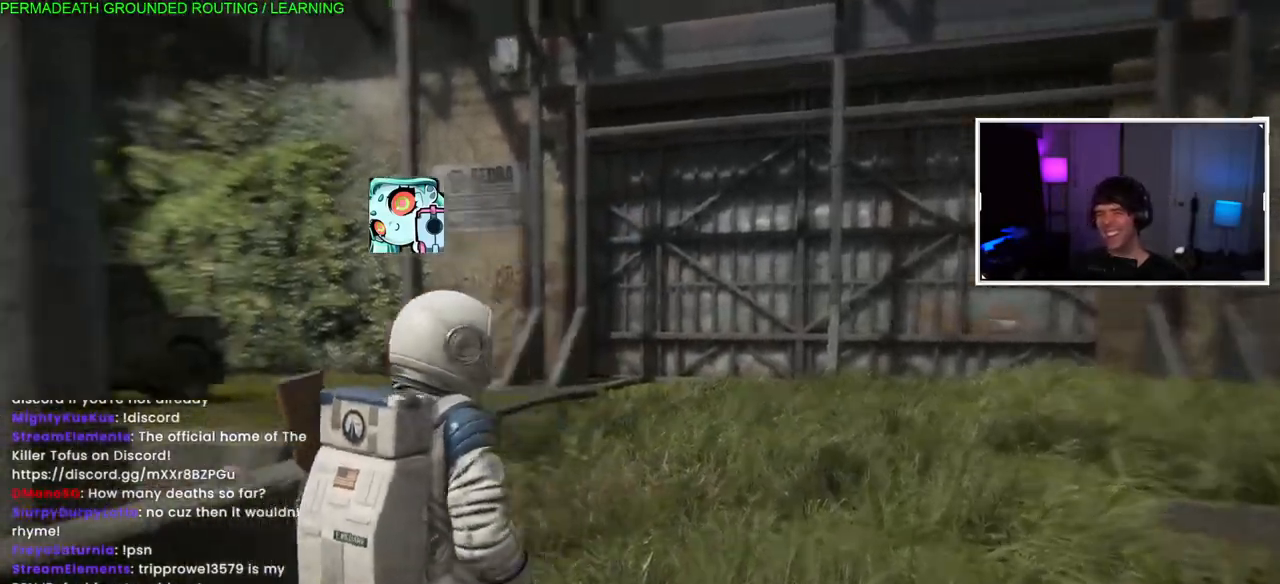
{"buttons": [], "left_stick": "down-left", "right_stick": "left", "events": [[117, "left_stick", "down-left"], [250, "right_stick", "left"]]}
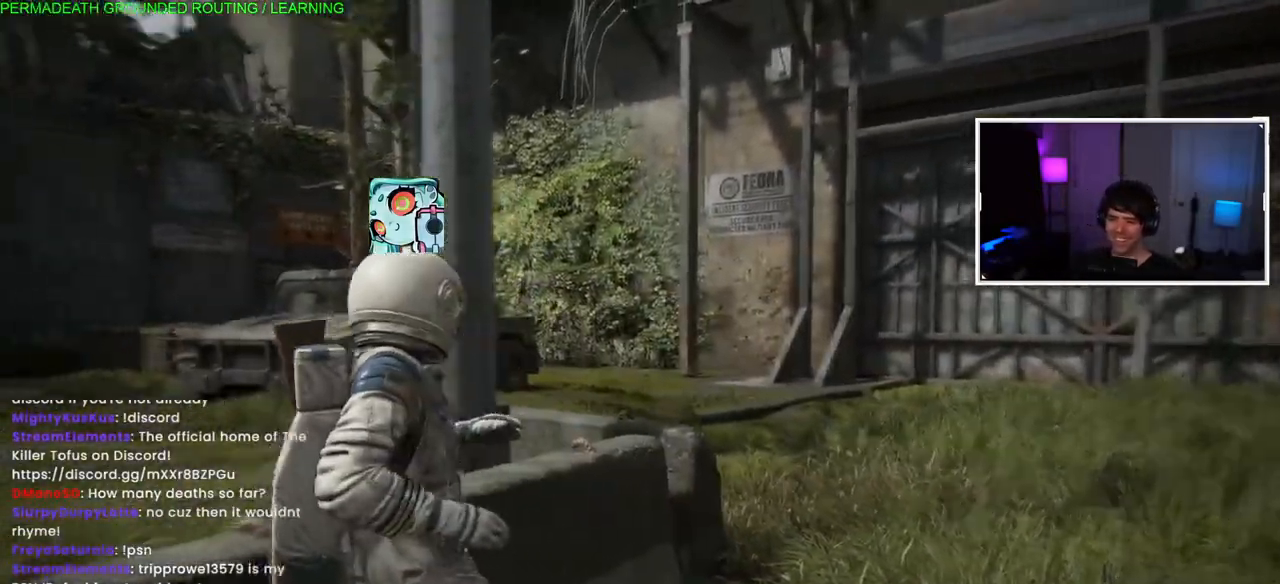
{"buttons": [], "left_stick": "center", "right_stick": "left", "events": [[67, "left_stick", "center"], [83, "right_stick", "down-left"], [200, "left_stick", "up"], [317, "left_stick", "center"], [367, "right_stick", "left"]]}
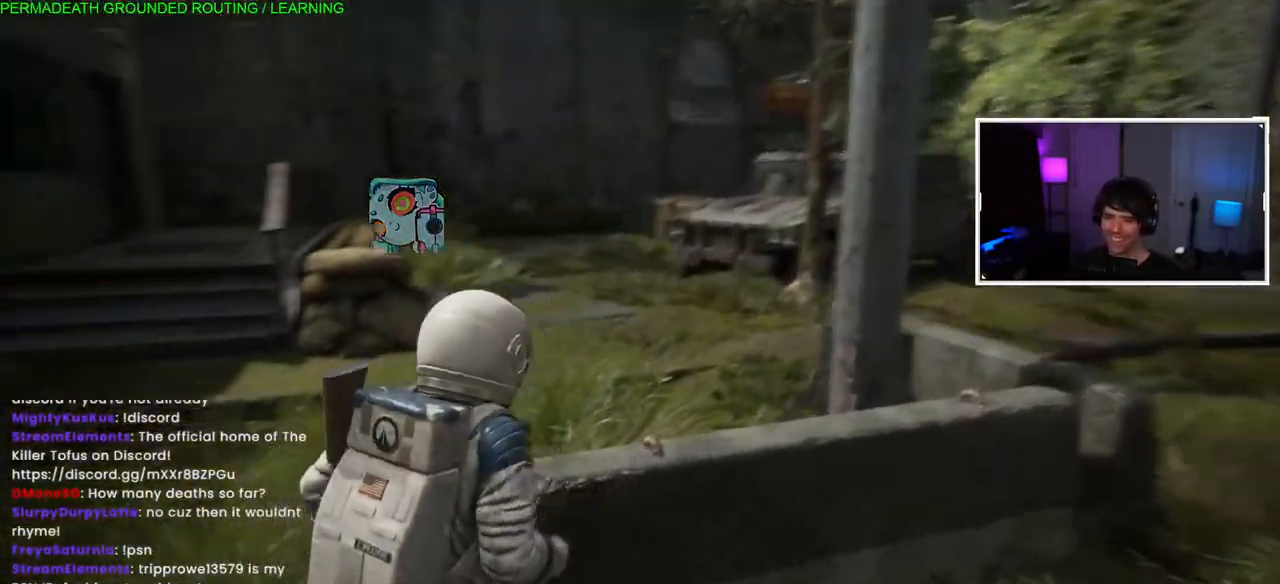
{"buttons": [], "left_stick": "up-left", "right_stick": "center", "events": [[117, "left_stick", "up-left"], [283, "right_stick", "center"]]}
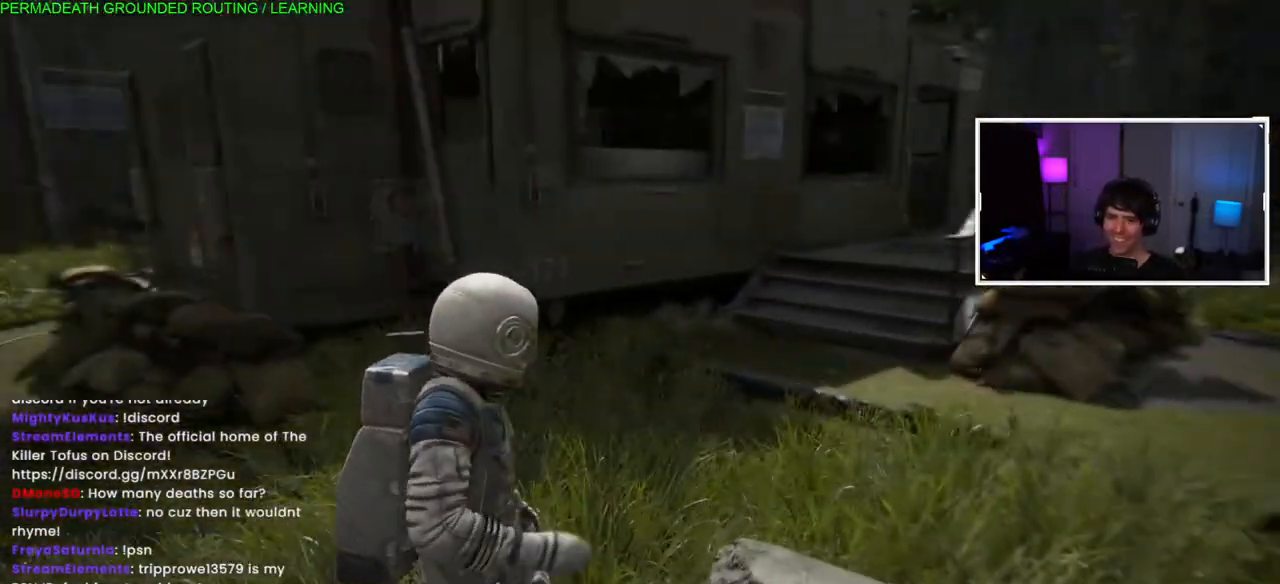
{"buttons": ["L1"], "left_stick": "up", "right_stick": "right", "events": [[50, "left_stick", "up"], [67, "L1", "down"], [367, "right_stick", "right"]]}
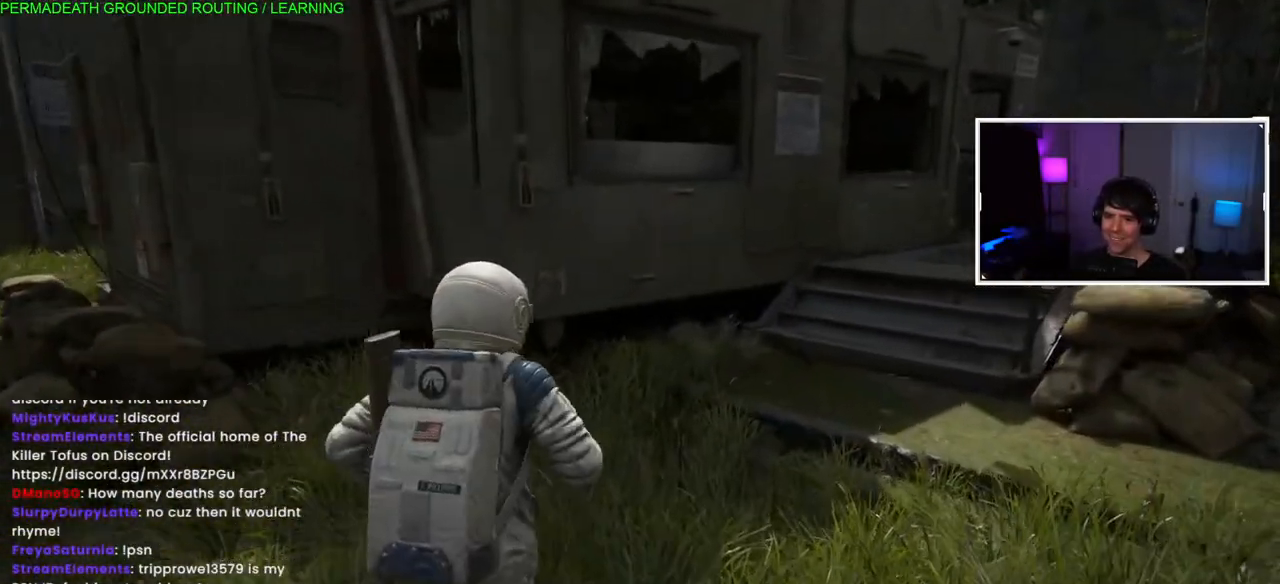
{"buttons": ["L1"], "left_stick": "up", "right_stick": "center", "events": [[133, "right_stick", "center"]]}
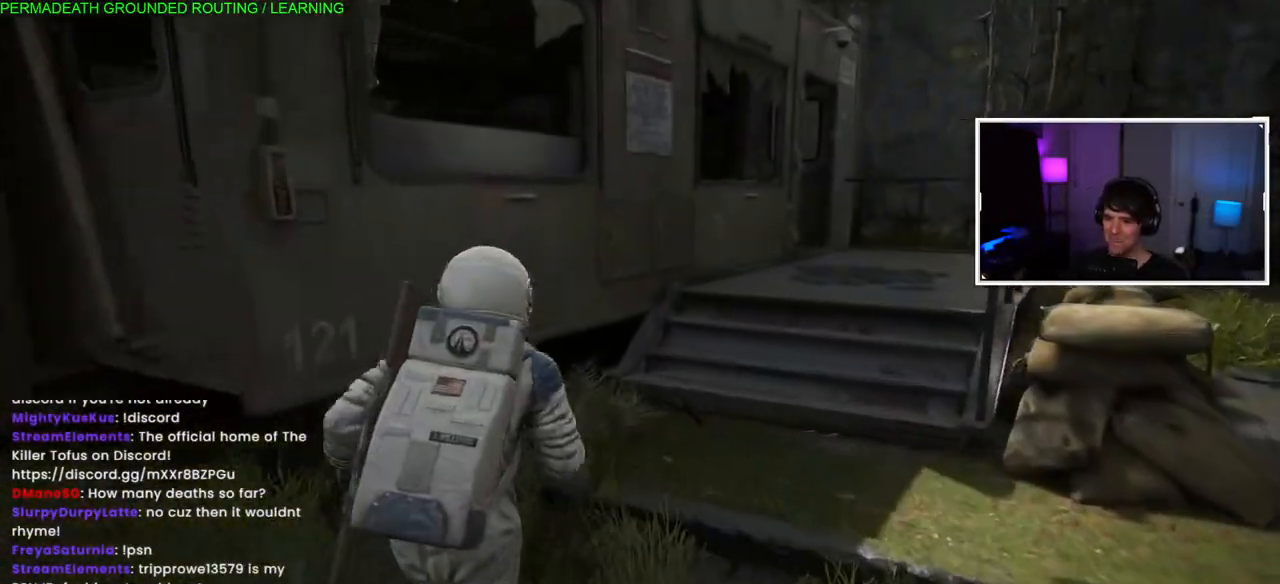
{"buttons": ["L1"], "left_stick": "up", "right_stick": "center", "events": [[83, "right_stick", "up-right"], [283, "right_stick", "center"]]}
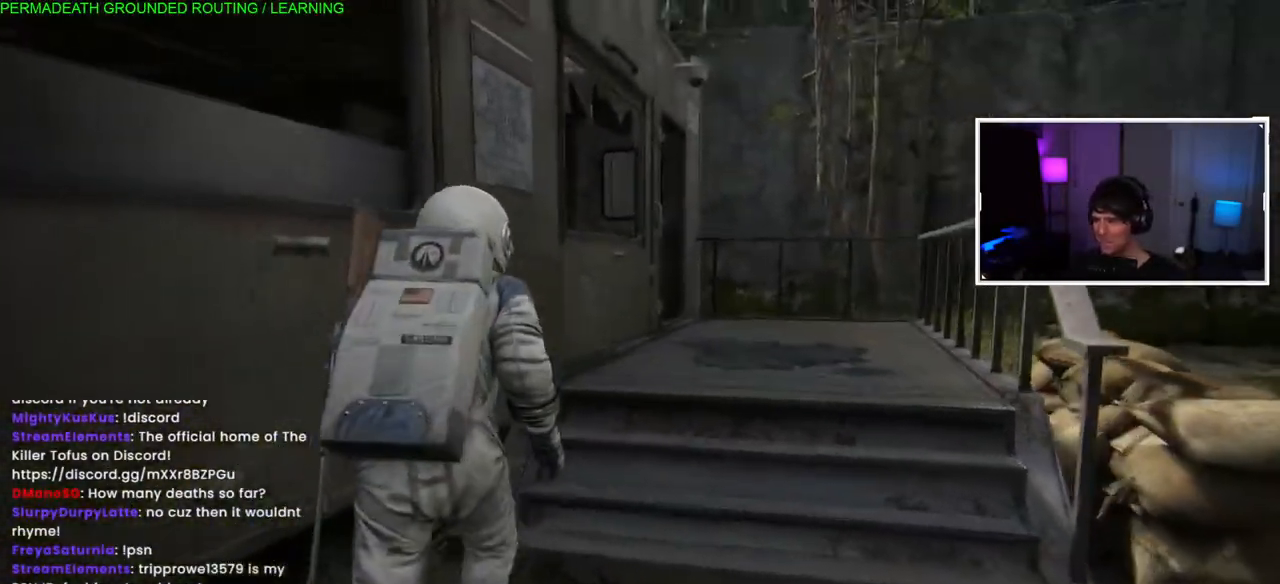
{"buttons": ["L1"], "left_stick": "up", "right_stick": "left", "events": [[417, "right_stick", "left"]]}
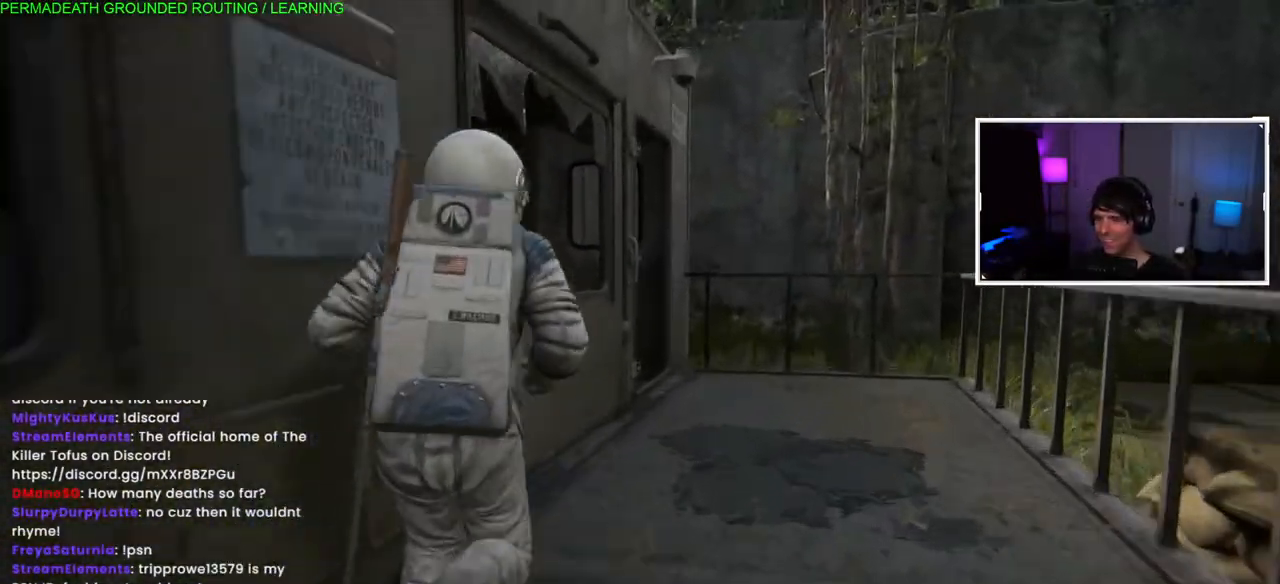
{"buttons": ["L1"], "left_stick": "up-left", "right_stick": "center", "events": [[450, "right_stick", "center"], [500, "left_stick", "up-left"]]}
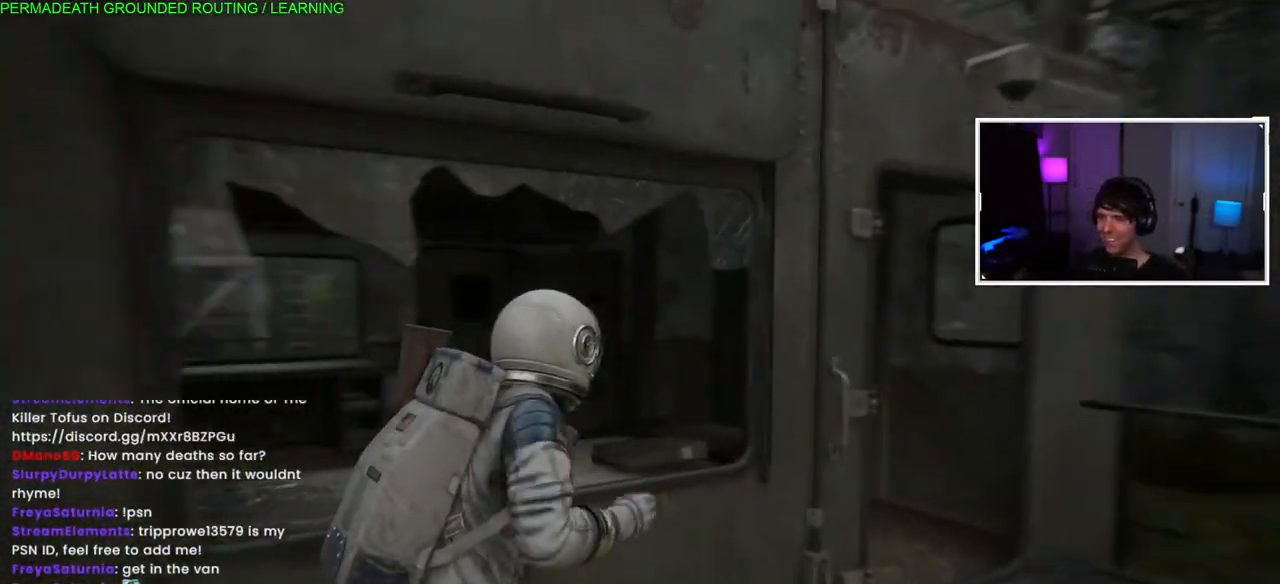
{"buttons": ["CROSS", "L1"], "left_stick": "up-left", "right_stick": "center", "events": [[50, "CROSS", "down"], [150, "CROSS", "up"], [250, "CROSS", "down"], [367, "CROSS", "up"], [433, "CROSS", "down"]]}
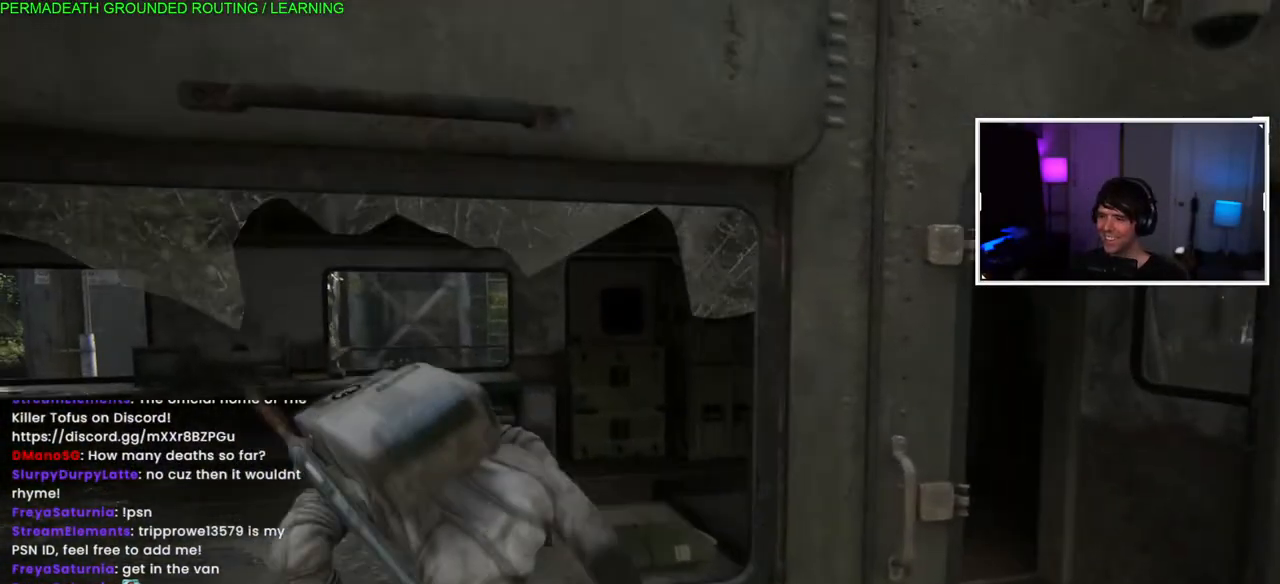
{"buttons": ["L1"], "left_stick": "up", "right_stick": "left", "events": [[83, "CROSS", "up"], [133, "left_stick", "up"], [283, "right_stick", "left"]]}
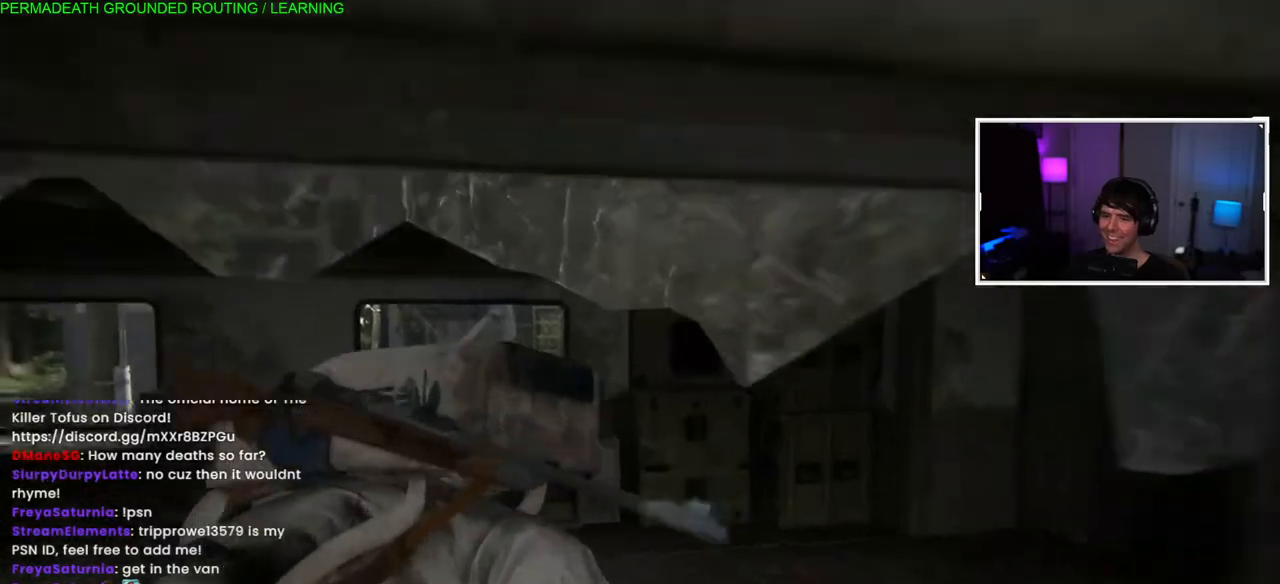
{"buttons": [], "left_stick": "up", "right_stick": "center", "events": [[117, "right_stick", "center"], [467, "L1", "up"]]}